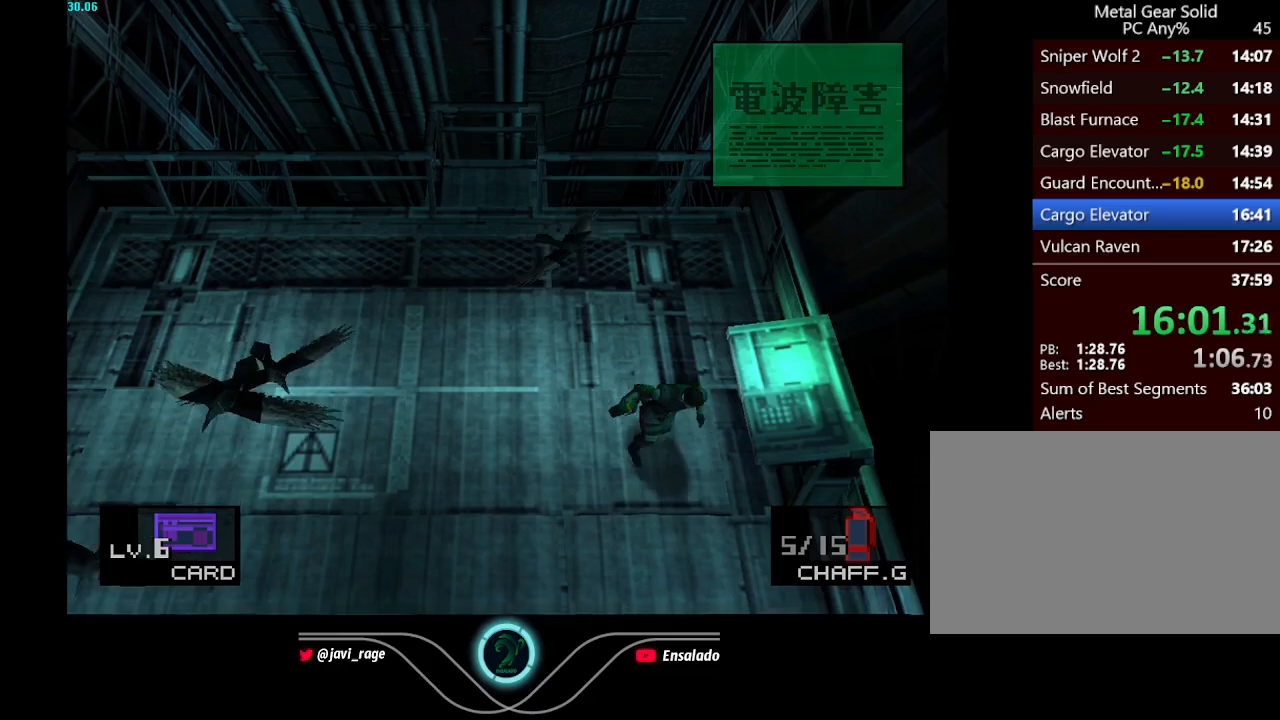
Gameplay with a controller (Xbox layout); each line is a JSON object with the inputs held at the frame after it. "button_events" lists button changes between this image and that frame as [ms after this image, input, new state], when the widget could be followed in between (sticks are given only as held states). Not read: L3 R3 keyboard_mouse right_stick.
{"buttons": ["DPAD_LEFT"], "left_stick": "center", "button_events": [[50, "DPAD_RIGHT", "up"], [217, "DPAD_LEFT", "down"], [267, "DPAD_DOWN", "up"]]}
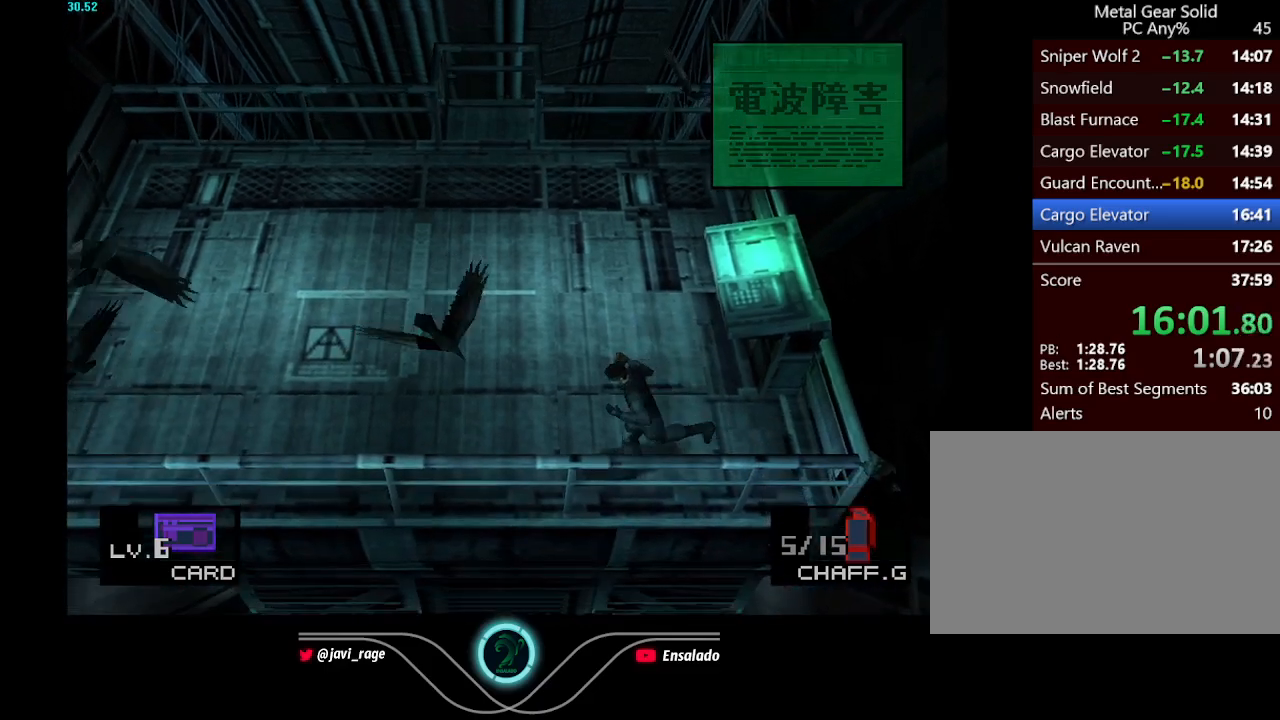
{"buttons": ["DPAD_LEFT"], "left_stick": "center", "button_events": [[33, "DPAD_DOWN", "down"], [233, "DPAD_DOWN", "up"]]}
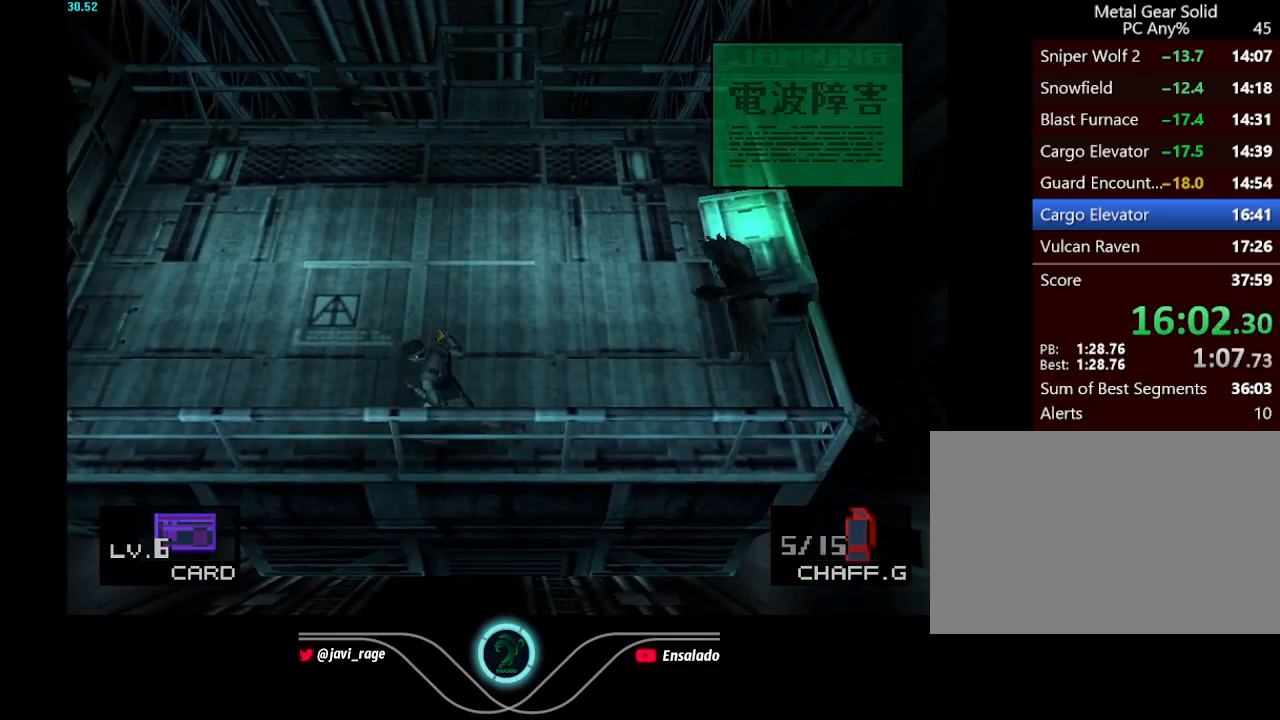
{"buttons": ["DPAD_LEFT"], "left_stick": "center", "button_events": []}
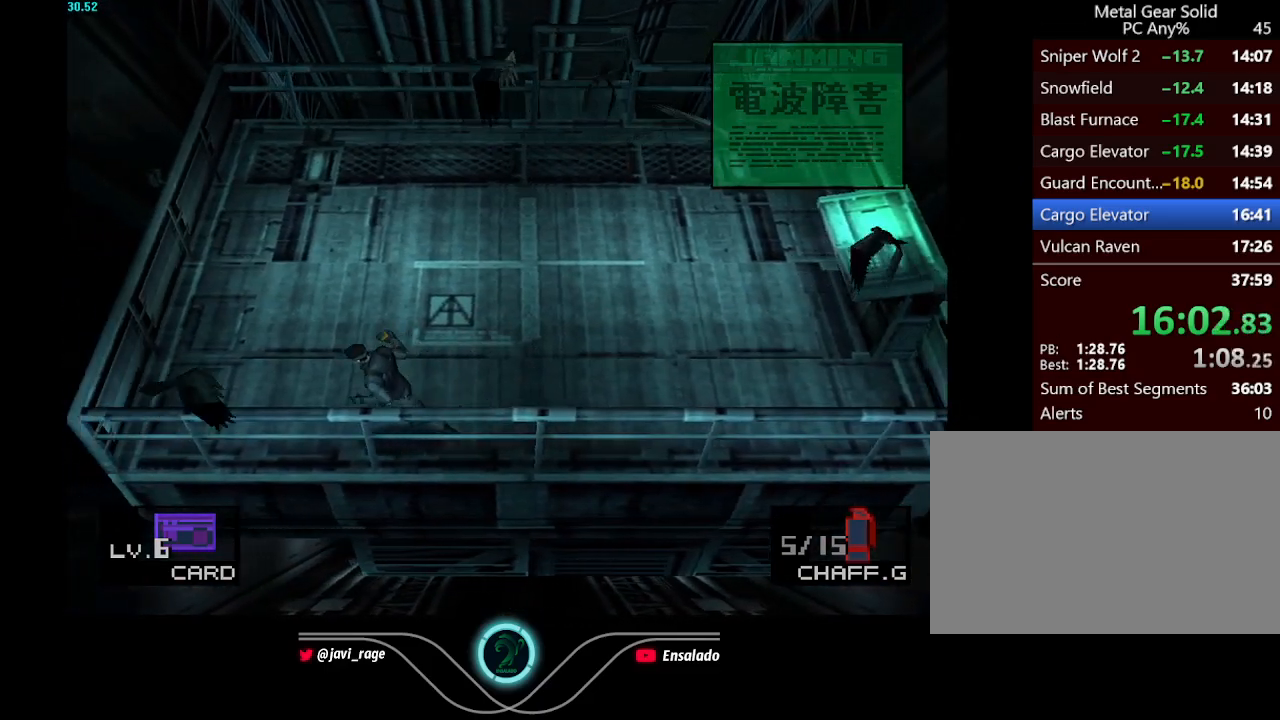
{"buttons": ["DPAD_UP", "DPAD_LEFT"], "left_stick": "center", "button_events": [[484, "DPAD_UP", "down"]]}
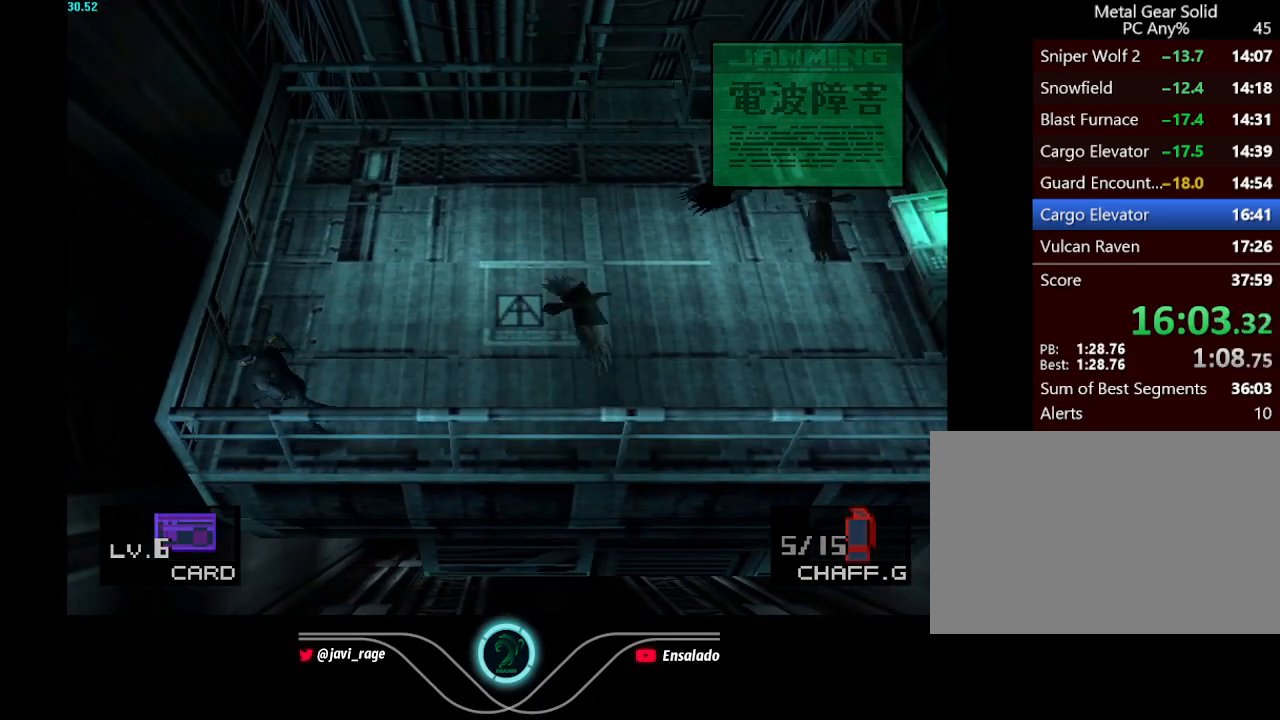
{"buttons": ["DPAD_UP"], "left_stick": "center", "button_events": [[17, "DPAD_LEFT", "up"]]}
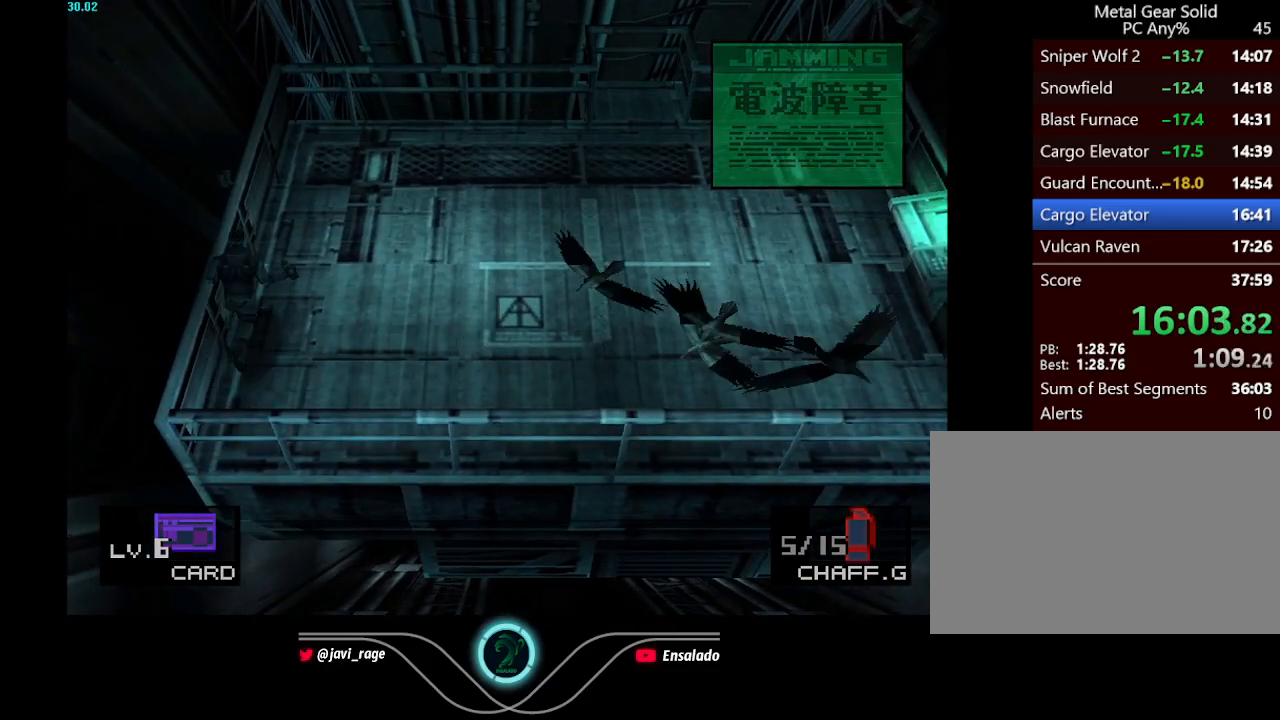
{"buttons": ["DPAD_UP"], "left_stick": "center", "button_events": []}
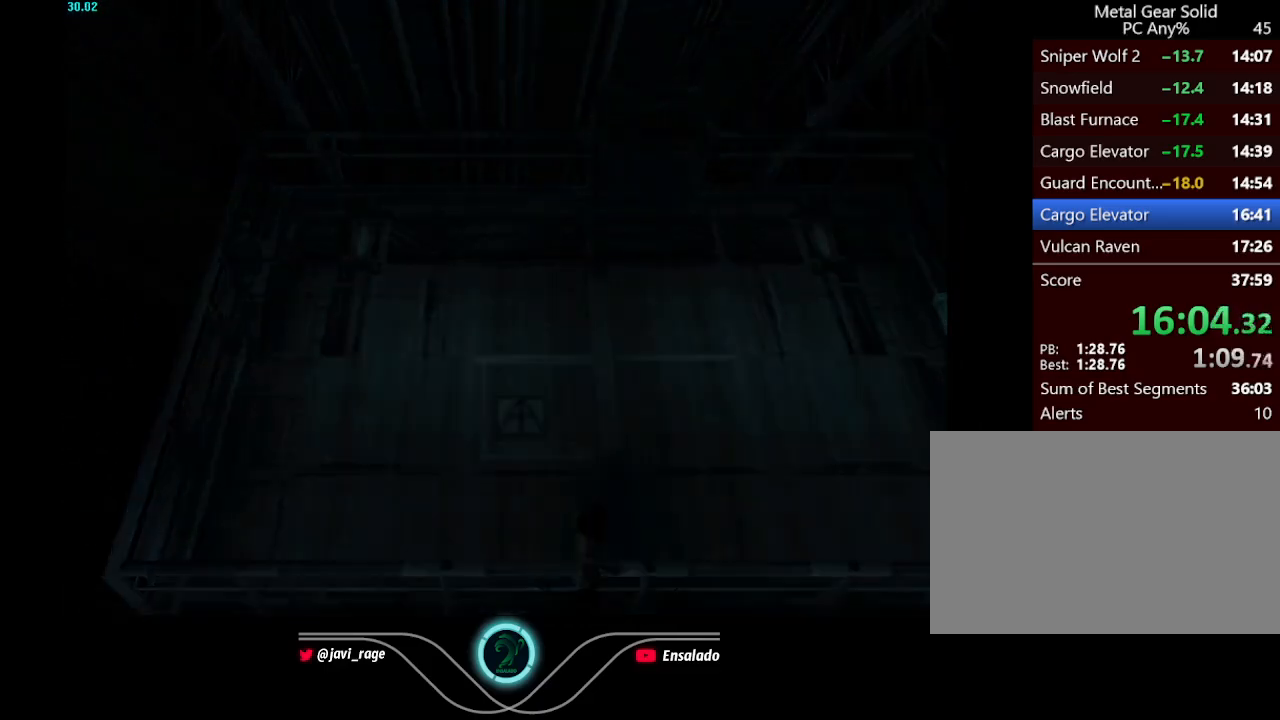
{"buttons": ["DPAD_UP"], "left_stick": "center", "button_events": []}
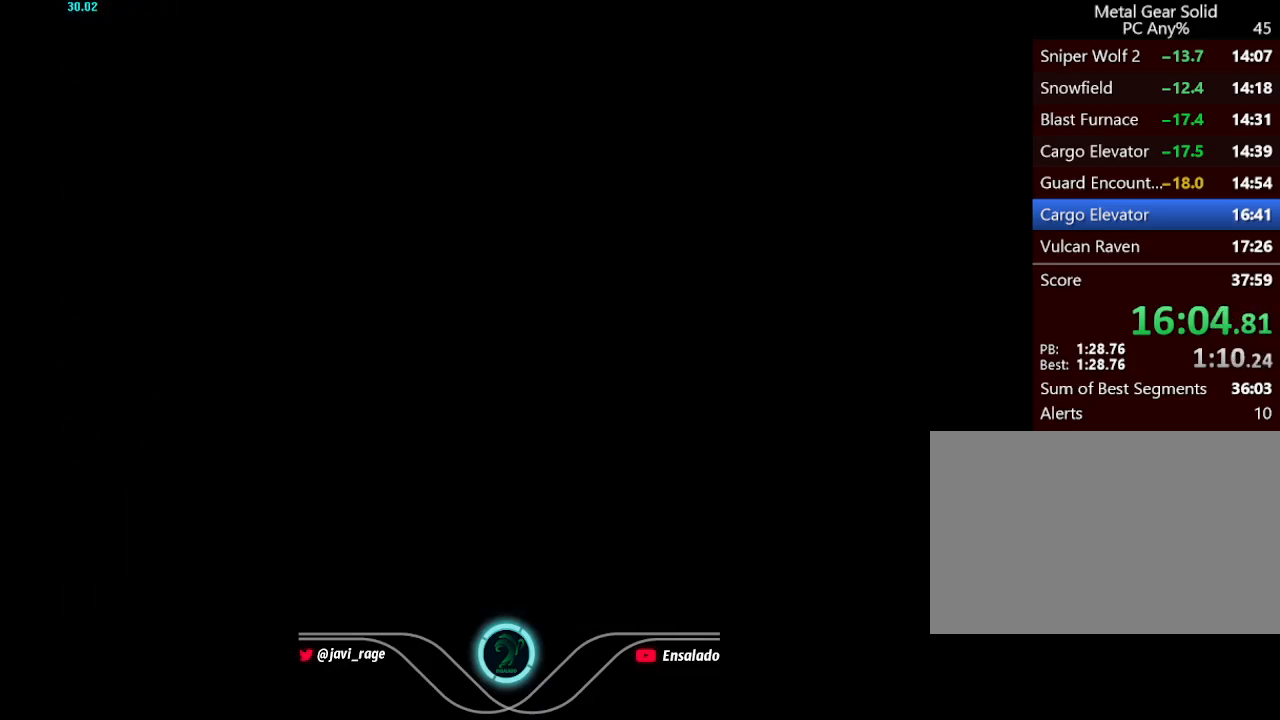
{"buttons": ["DPAD_UP"], "left_stick": "center", "button_events": []}
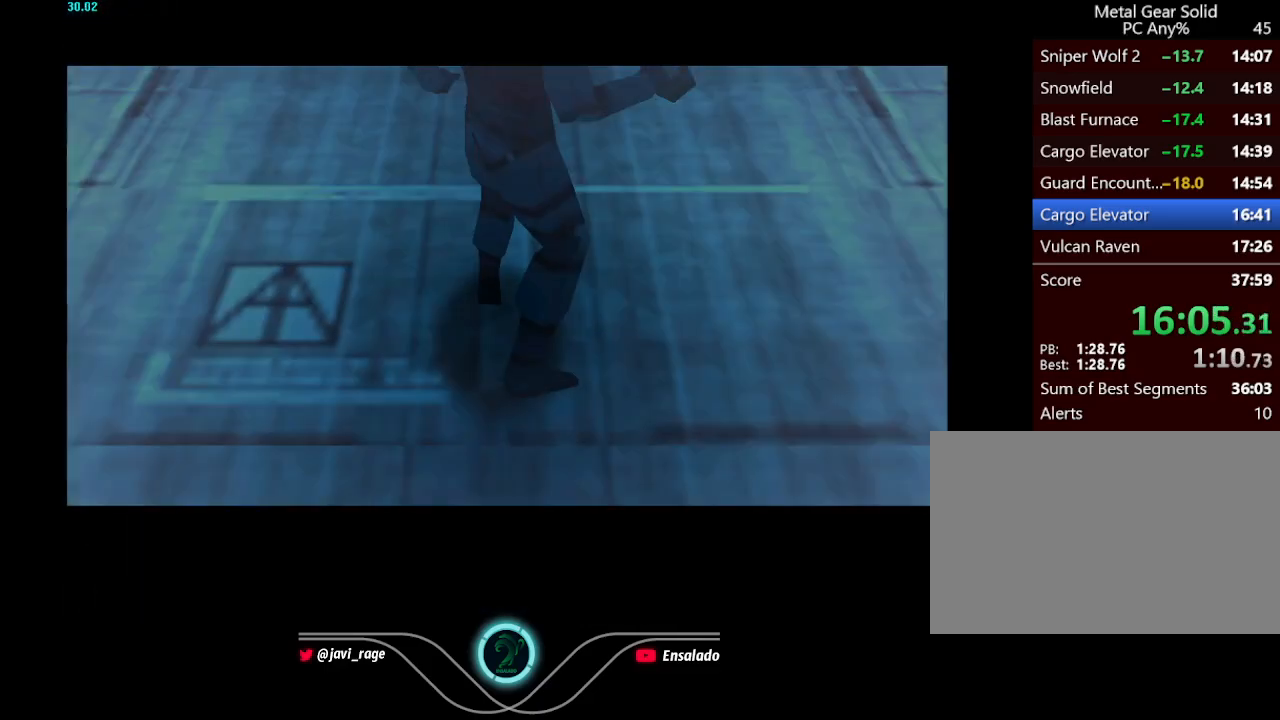
{"buttons": ["DPAD_UP"], "left_stick": "center", "button_events": []}
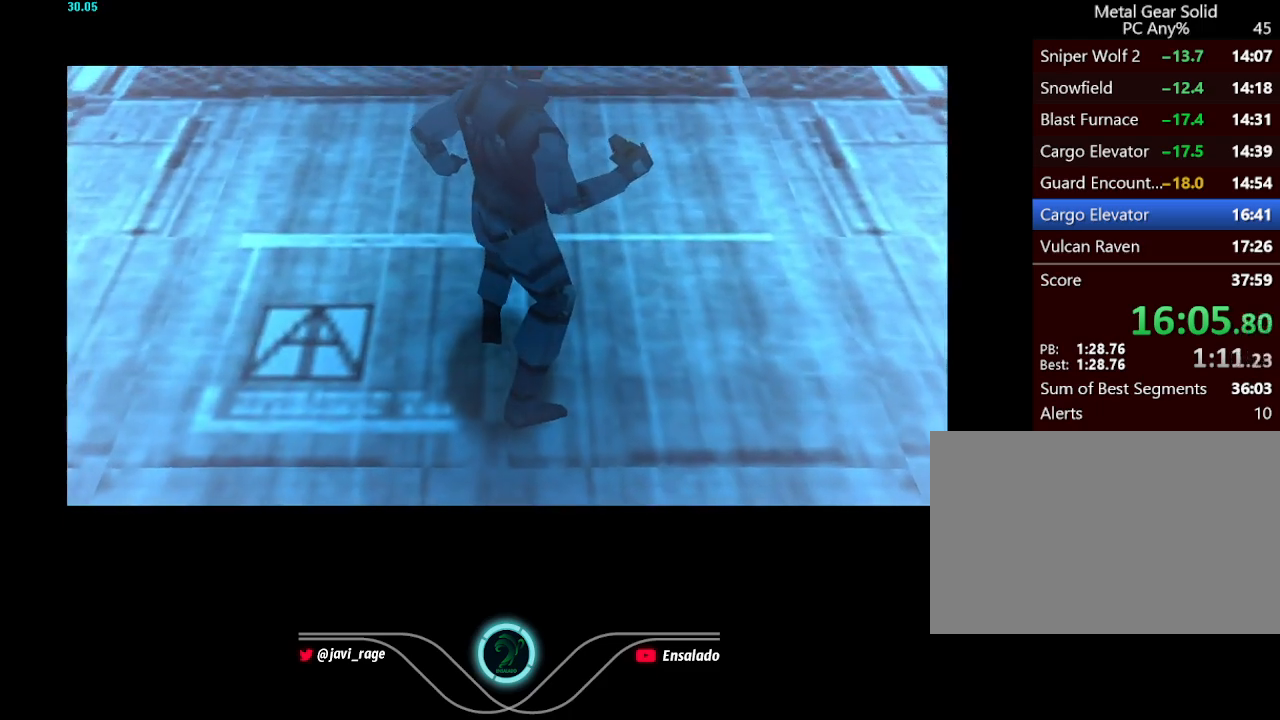
{"buttons": [], "left_stick": "center", "button_events": [[33, "DPAD_UP", "up"]]}
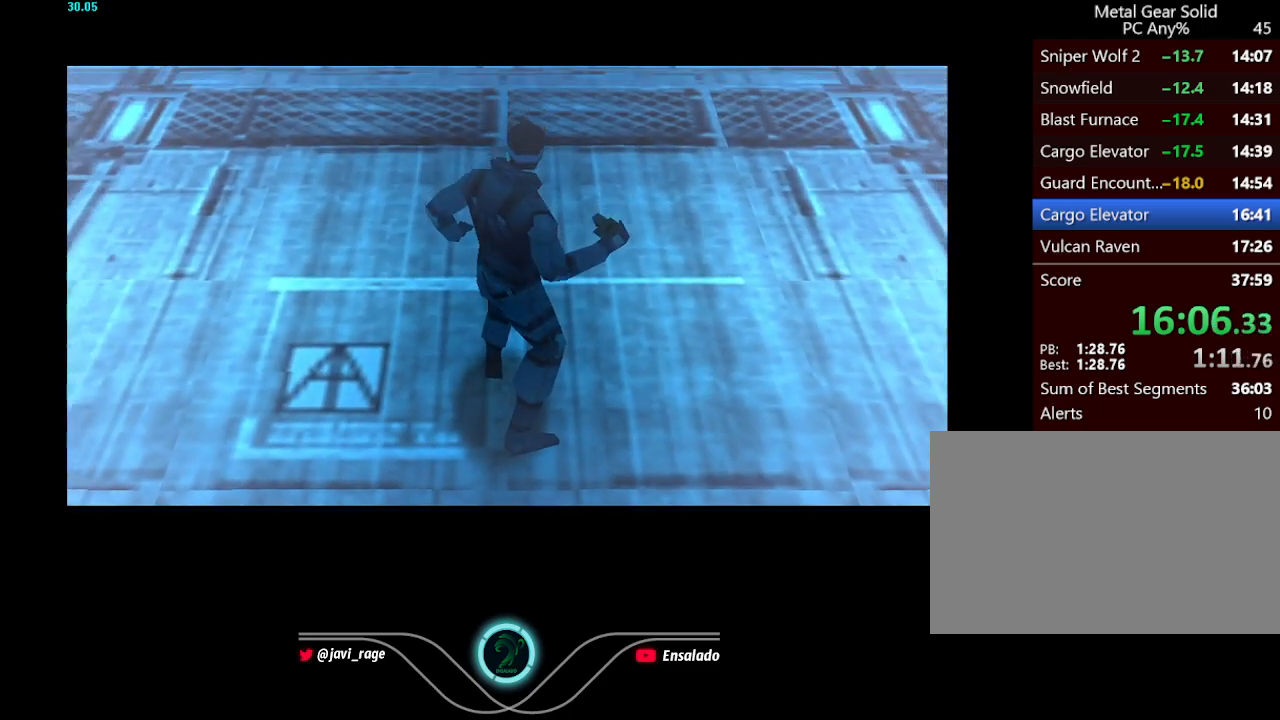
{"buttons": [], "left_stick": "center", "button_events": []}
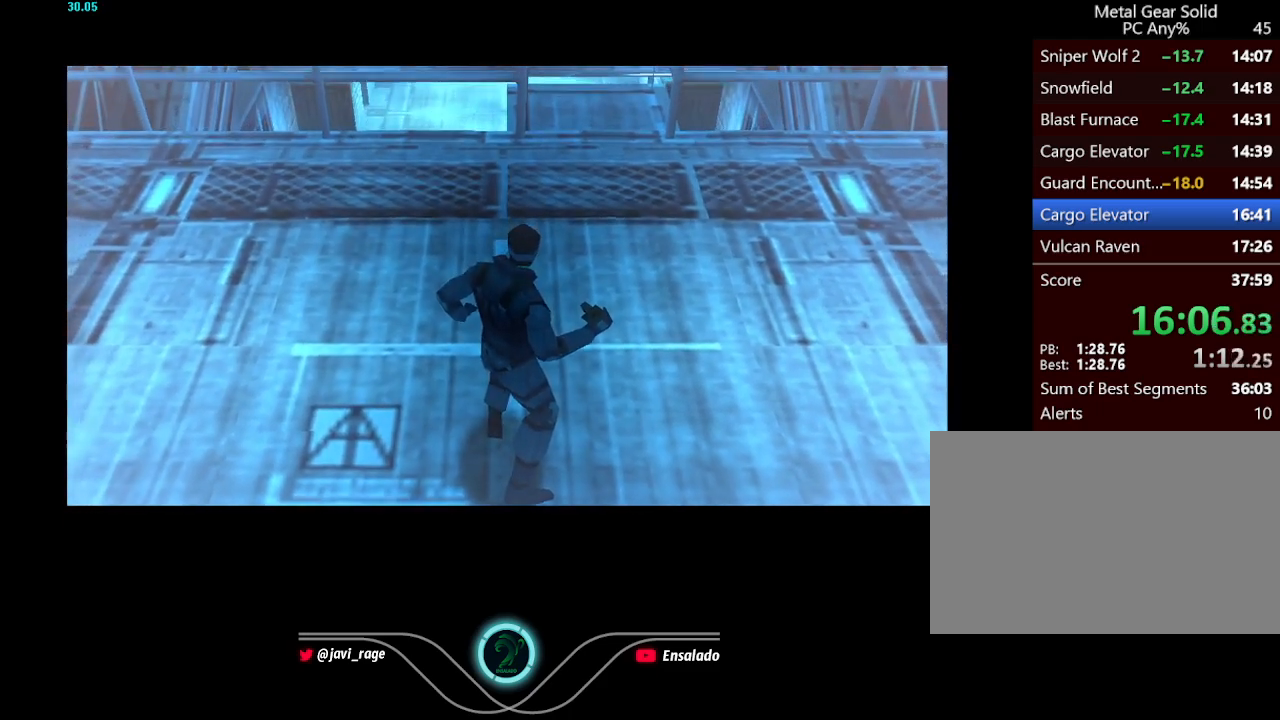
{"buttons": [], "left_stick": "center", "button_events": []}
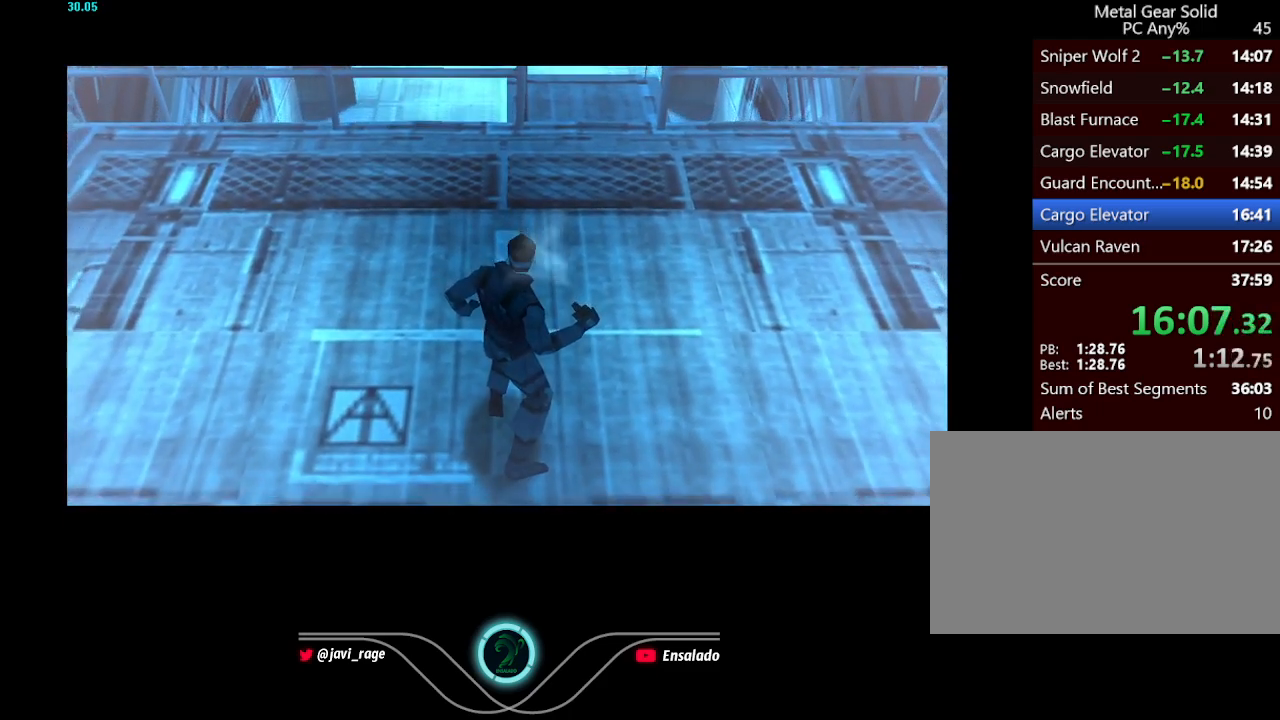
{"buttons": [], "left_stick": "center", "button_events": []}
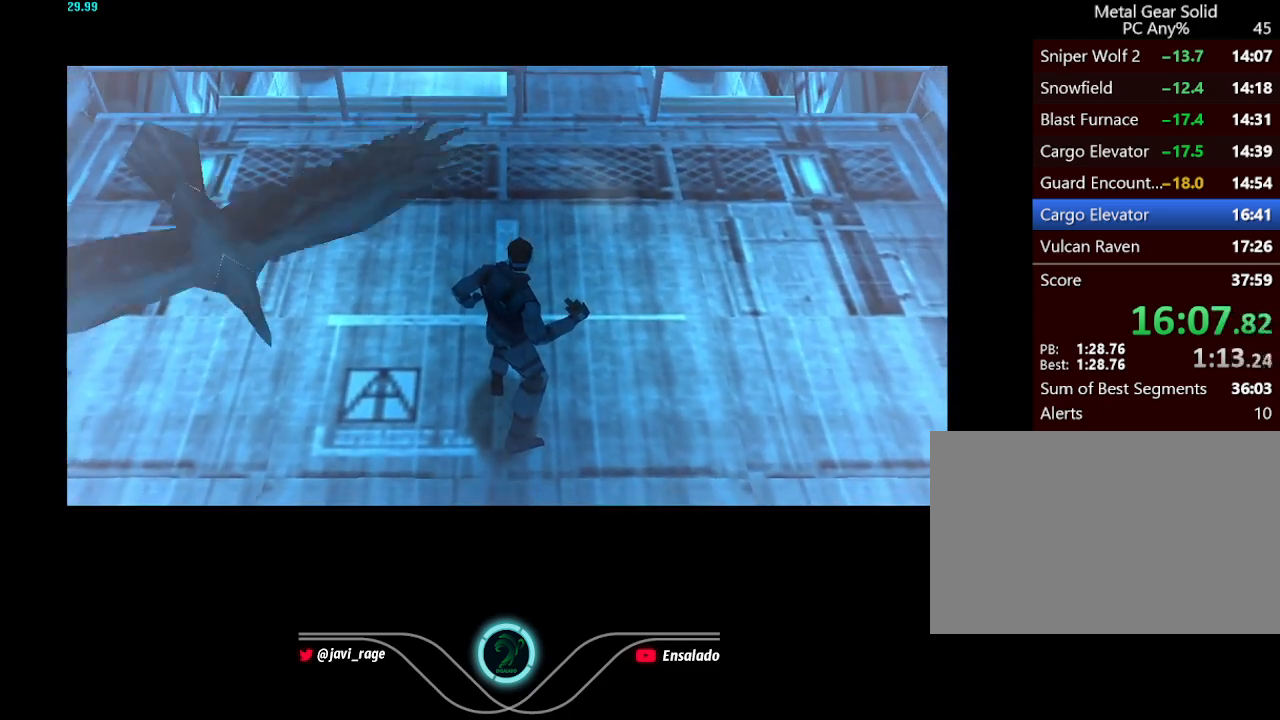
{"buttons": [], "left_stick": "center", "button_events": []}
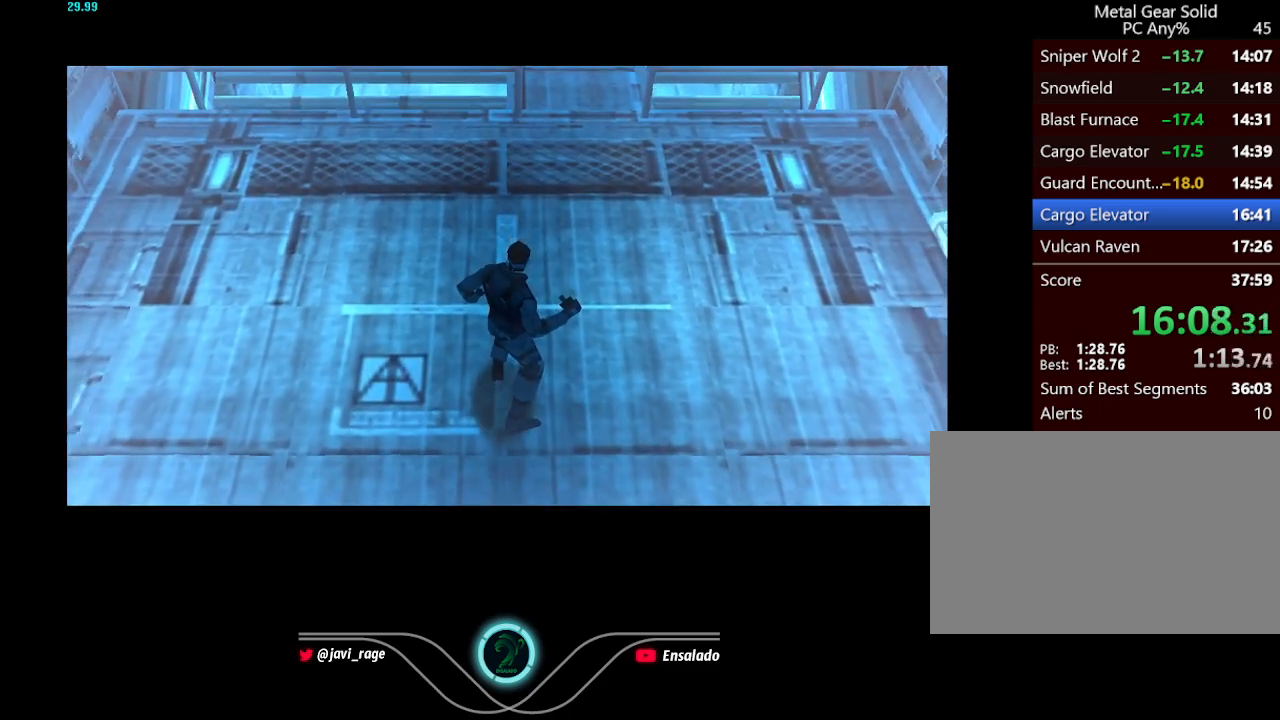
{"buttons": [], "left_stick": "center", "button_events": []}
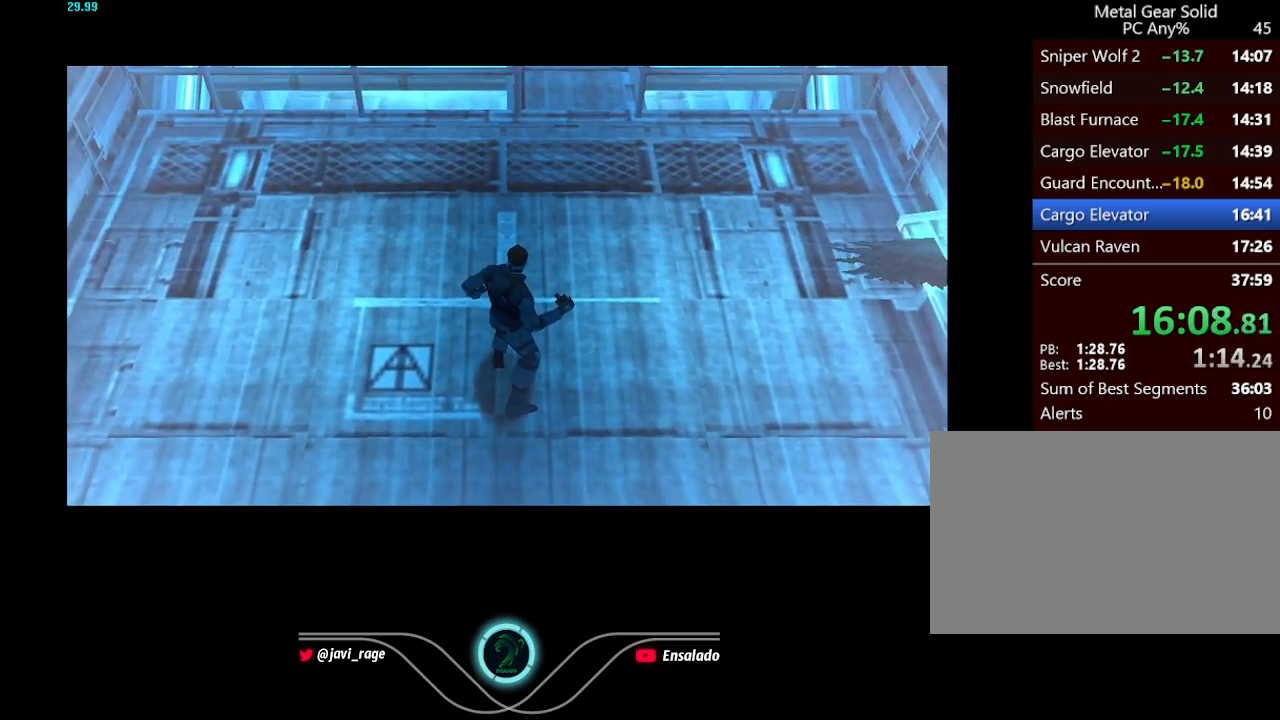
{"buttons": [], "left_stick": "center", "button_events": []}
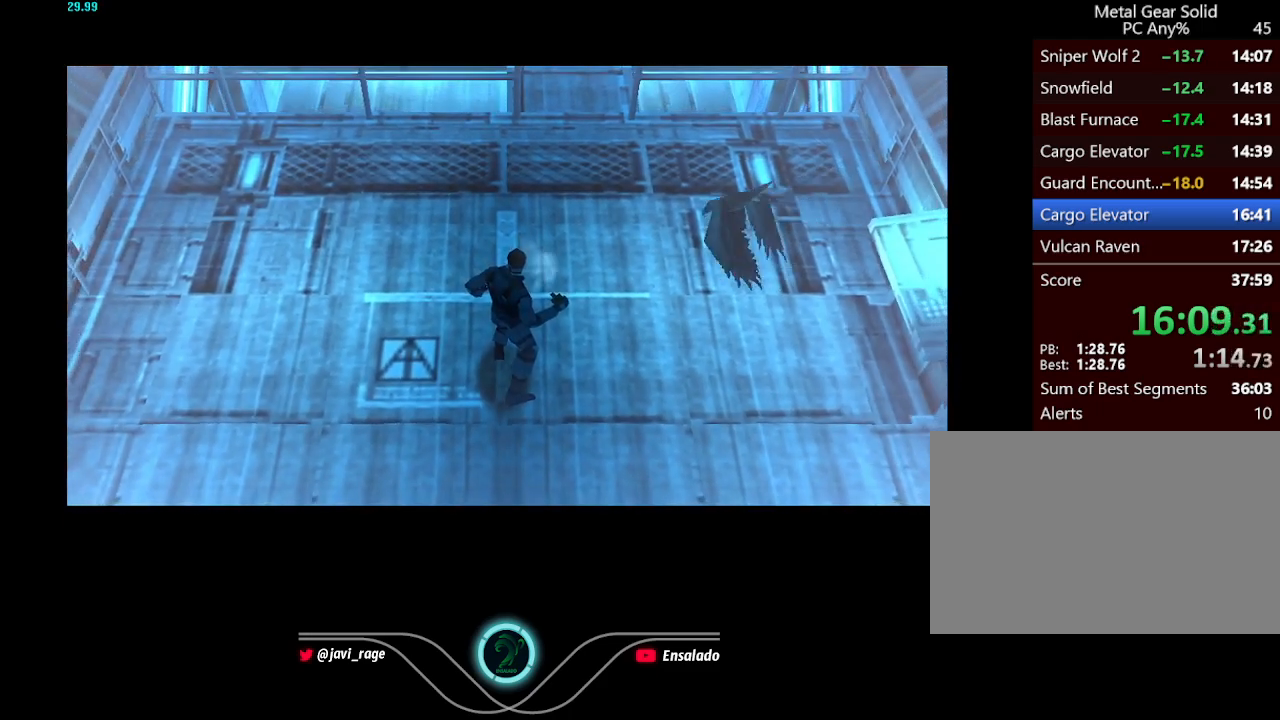
{"buttons": [], "left_stick": "center", "button_events": []}
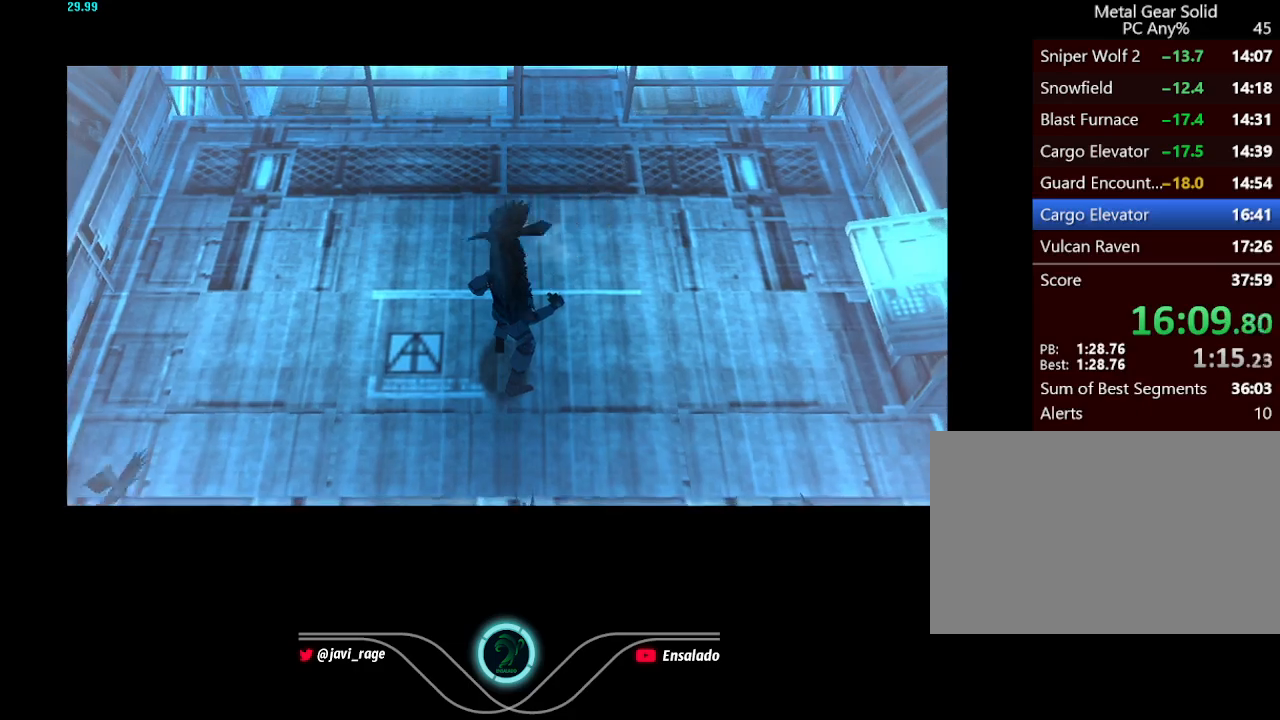
{"buttons": [], "left_stick": "center", "button_events": []}
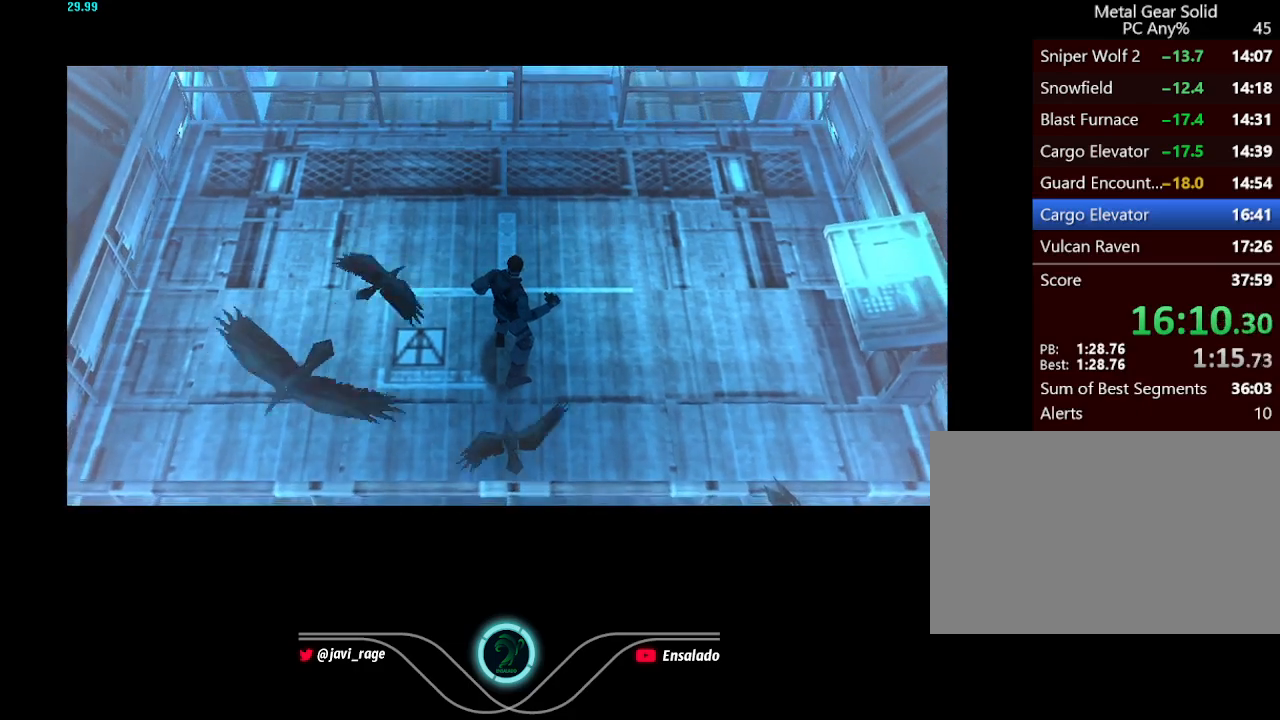
{"buttons": ["DPAD_UP"], "left_stick": "center", "button_events": [[50, "DPAD_UP", "down"]]}
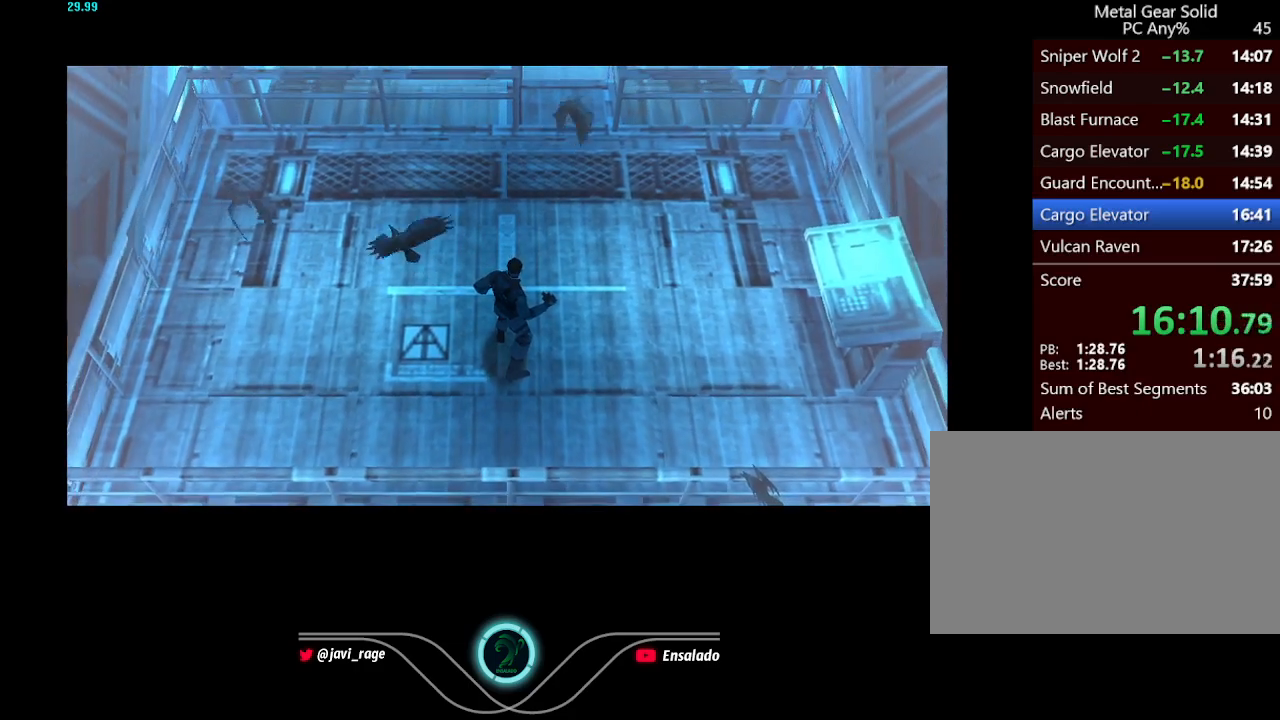
{"buttons": ["DPAD_UP"], "left_stick": "center", "button_events": []}
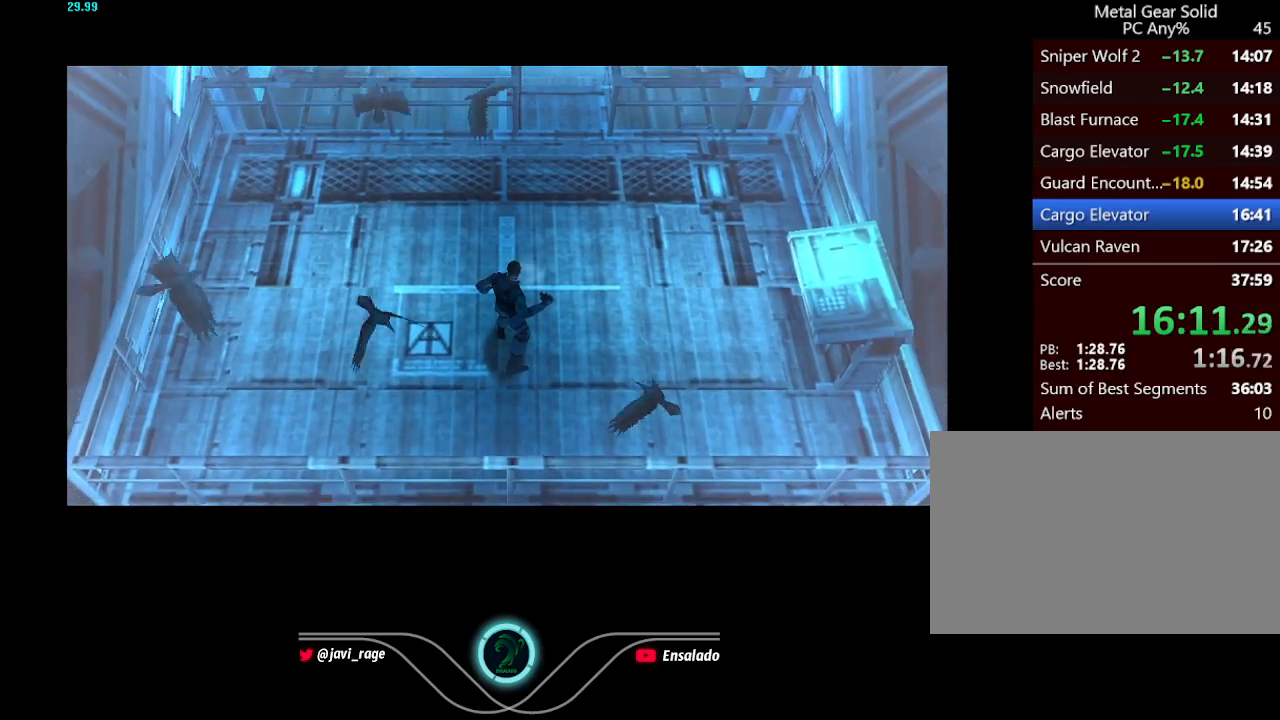
{"buttons": ["DPAD_UP"], "left_stick": "center", "button_events": [[116, "DPAD_UP", "up"], [283, "DPAD_UP", "down"]]}
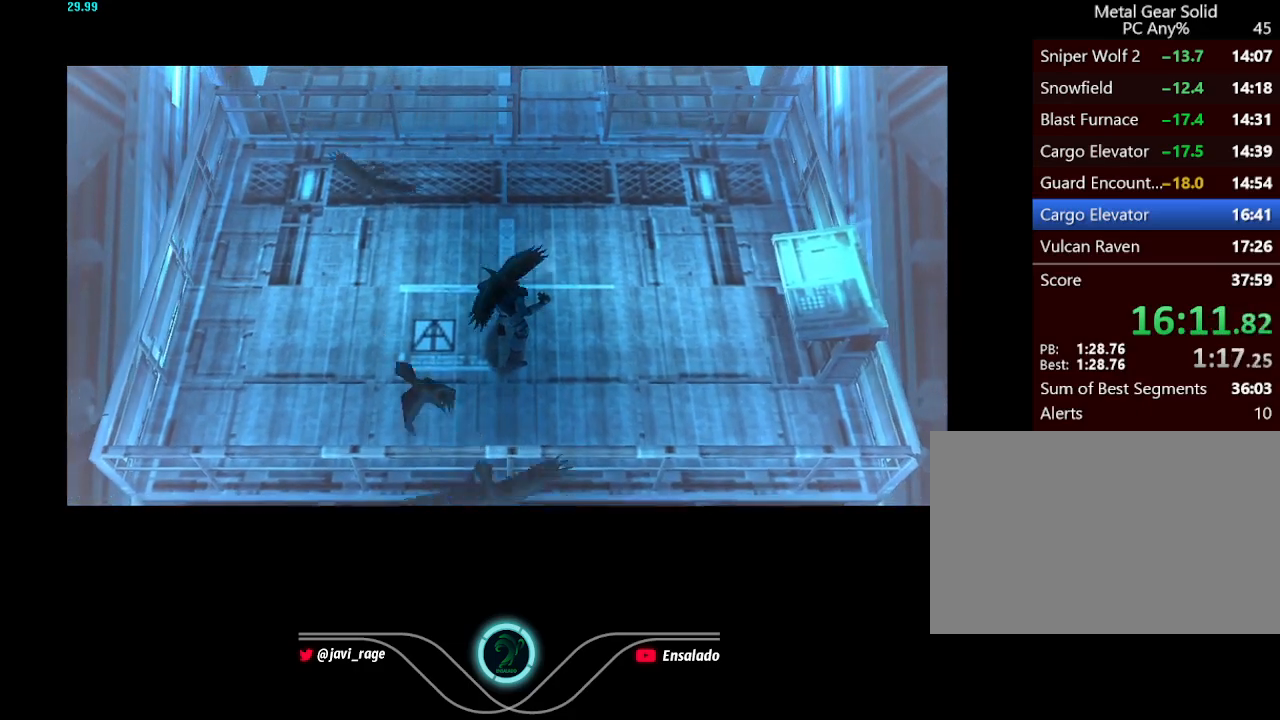
{"buttons": ["DPAD_UP"], "left_stick": "center", "button_events": []}
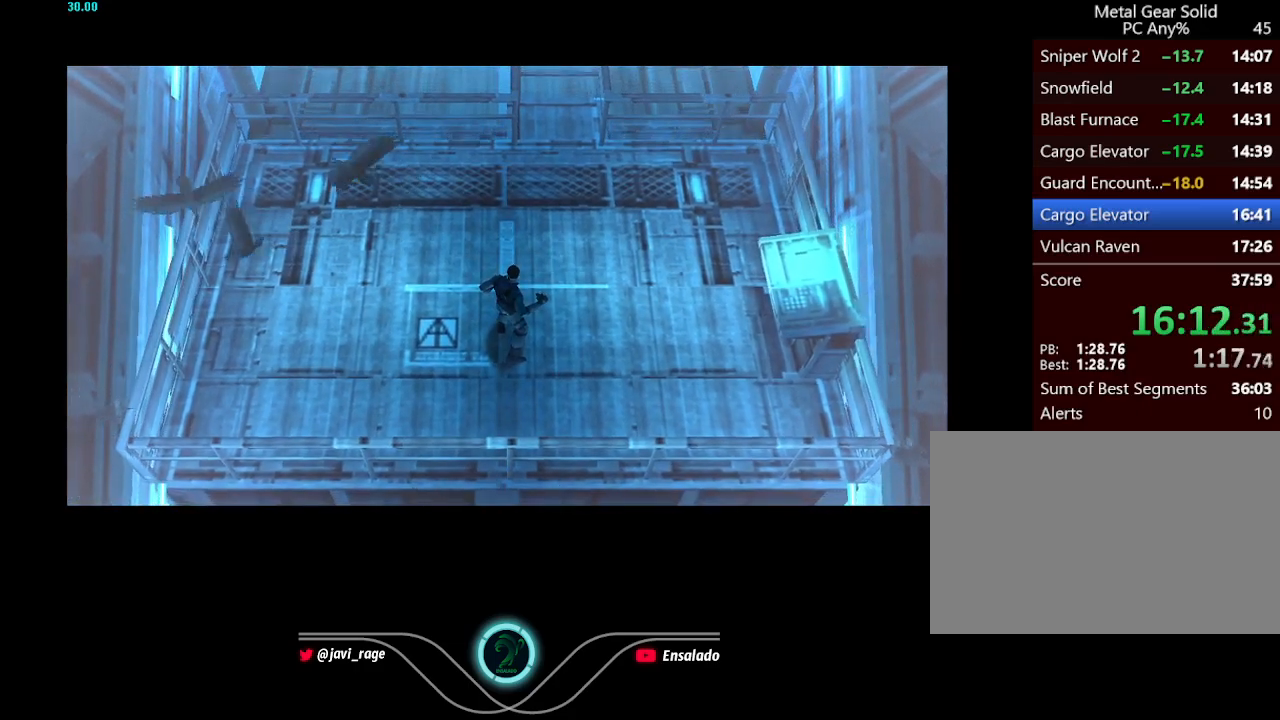
{"buttons": ["DPAD_UP"], "left_stick": "center", "button_events": []}
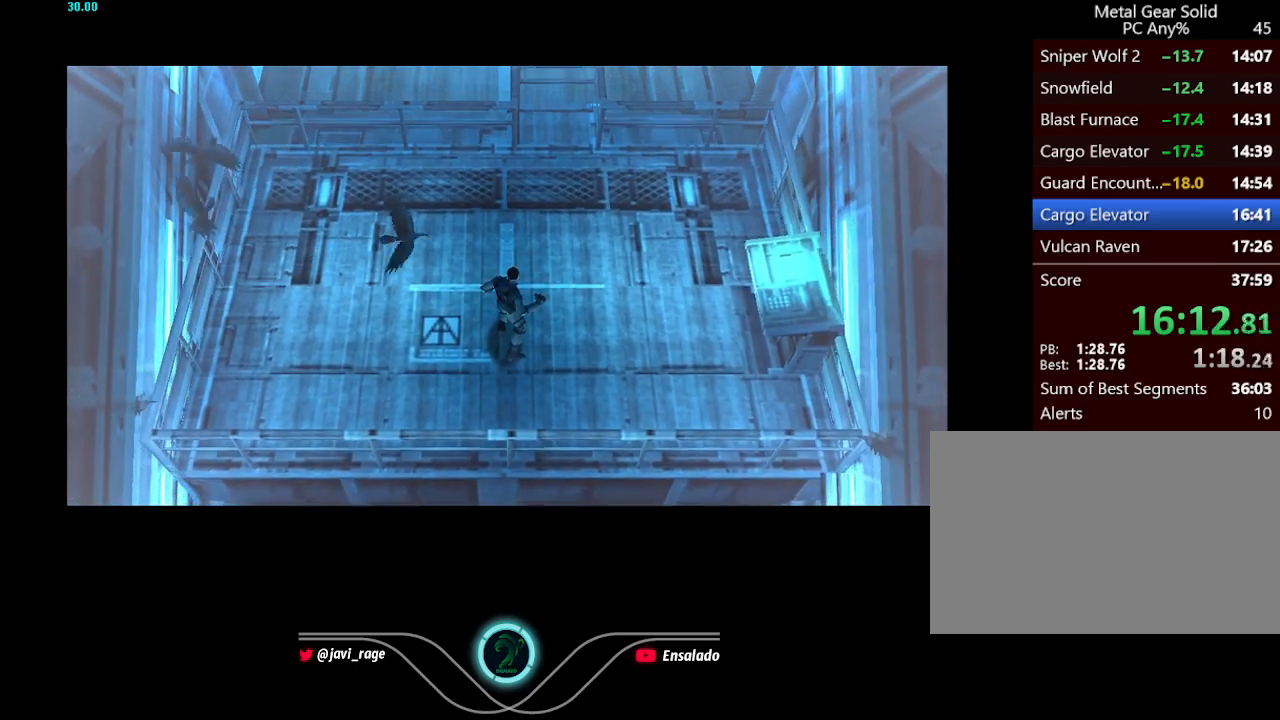
{"buttons": ["DPAD_UP"], "left_stick": "center", "button_events": []}
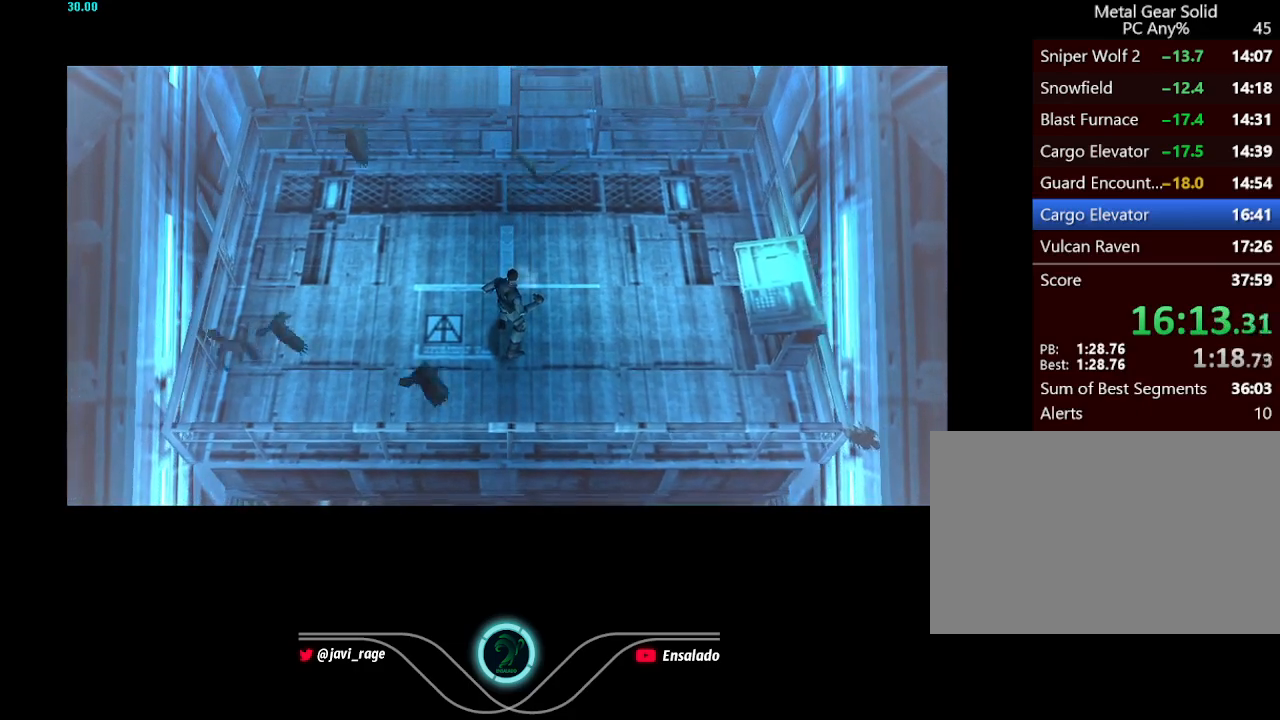
{"buttons": ["DPAD_UP"], "left_stick": "center", "button_events": []}
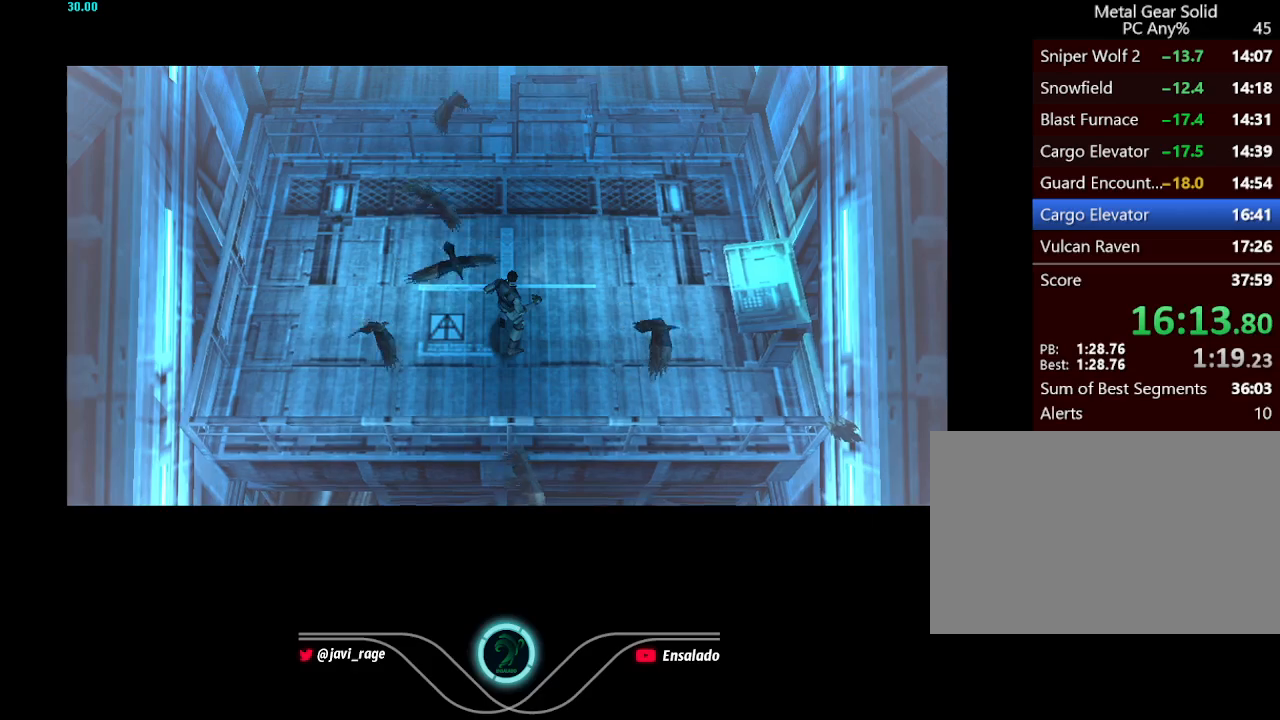
{"buttons": ["DPAD_UP"], "left_stick": "center", "button_events": []}
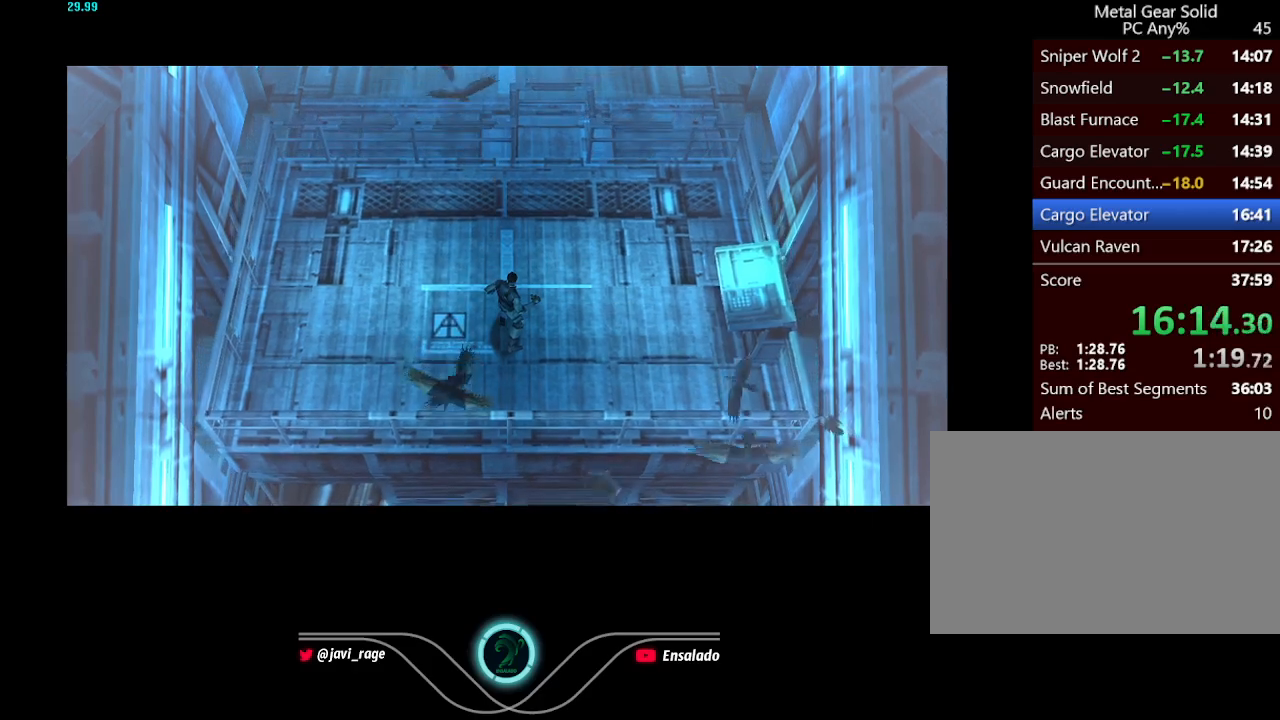
{"buttons": ["DPAD_UP"], "left_stick": "center", "button_events": []}
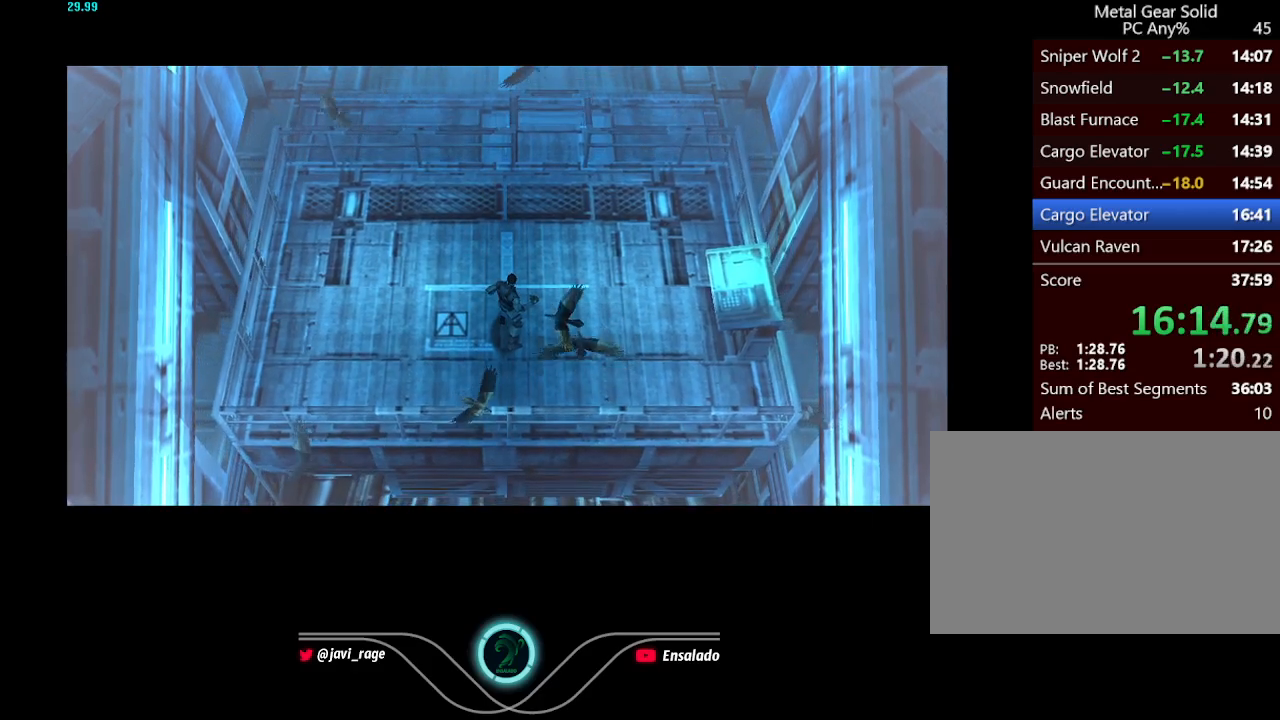
{"buttons": ["DPAD_UP"], "left_stick": "center", "button_events": []}
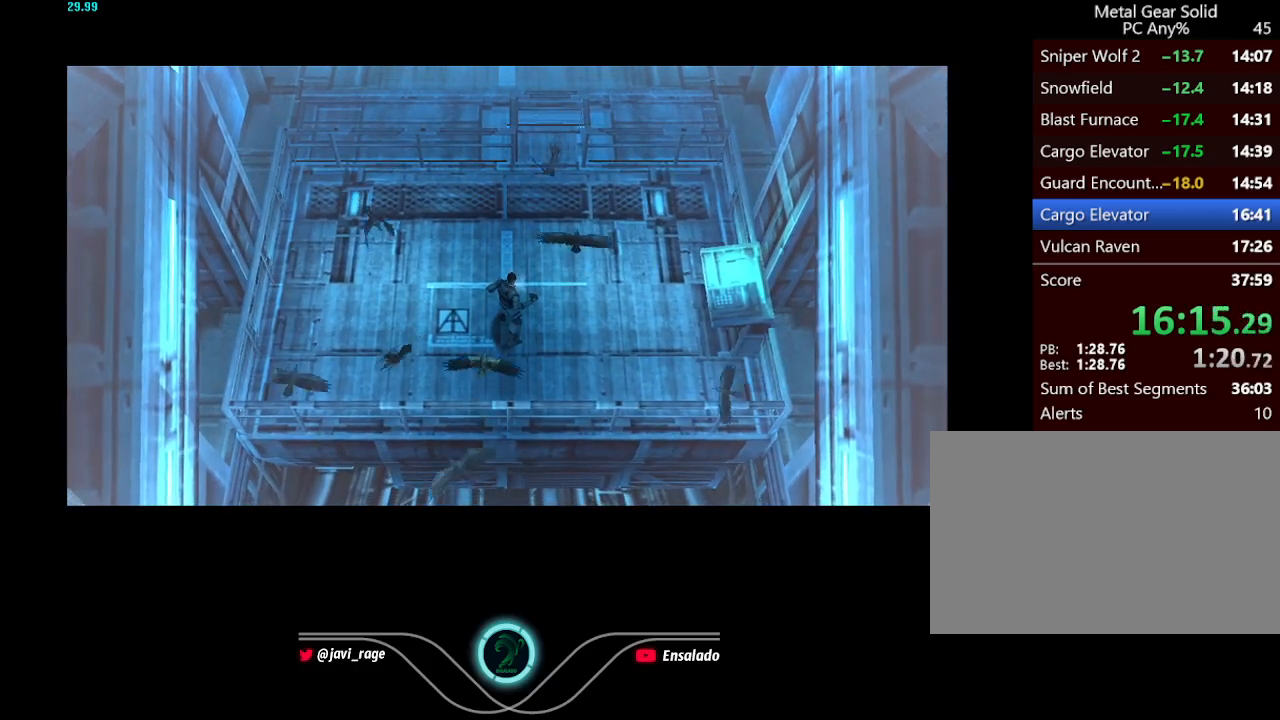
{"buttons": ["DPAD_UP"], "left_stick": "center", "button_events": []}
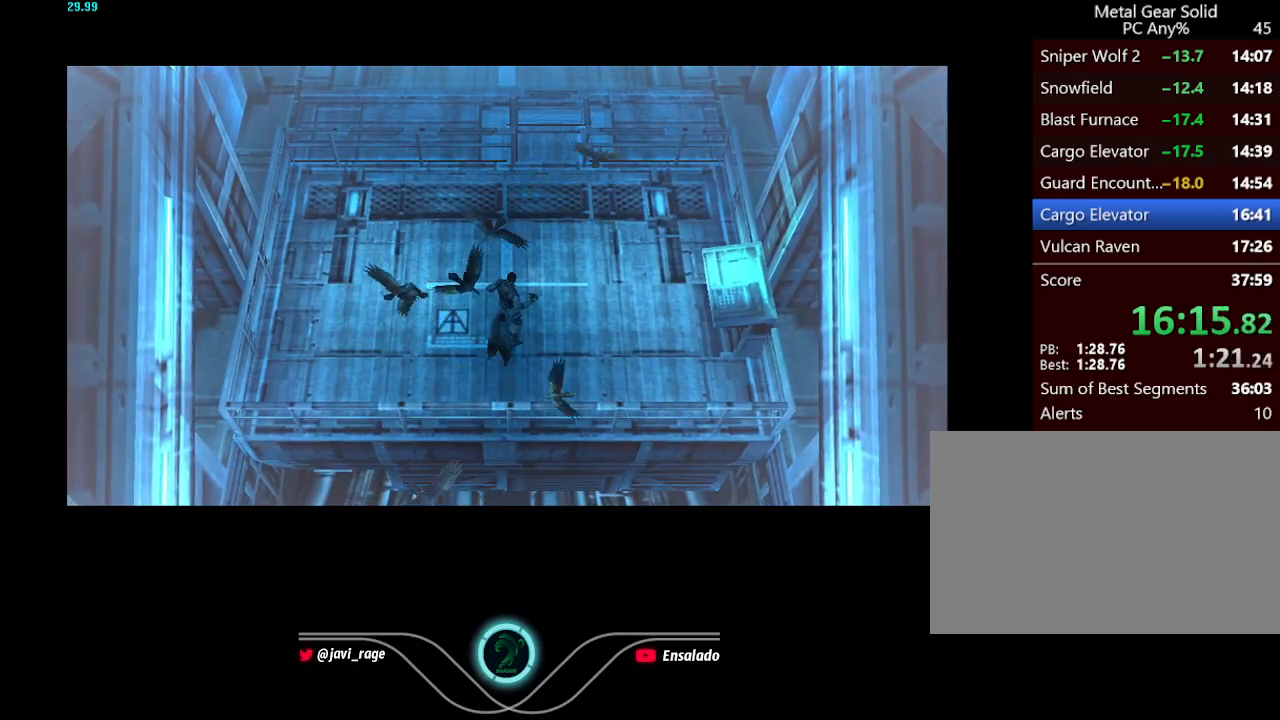
{"buttons": ["DPAD_UP"], "left_stick": "center", "button_events": []}
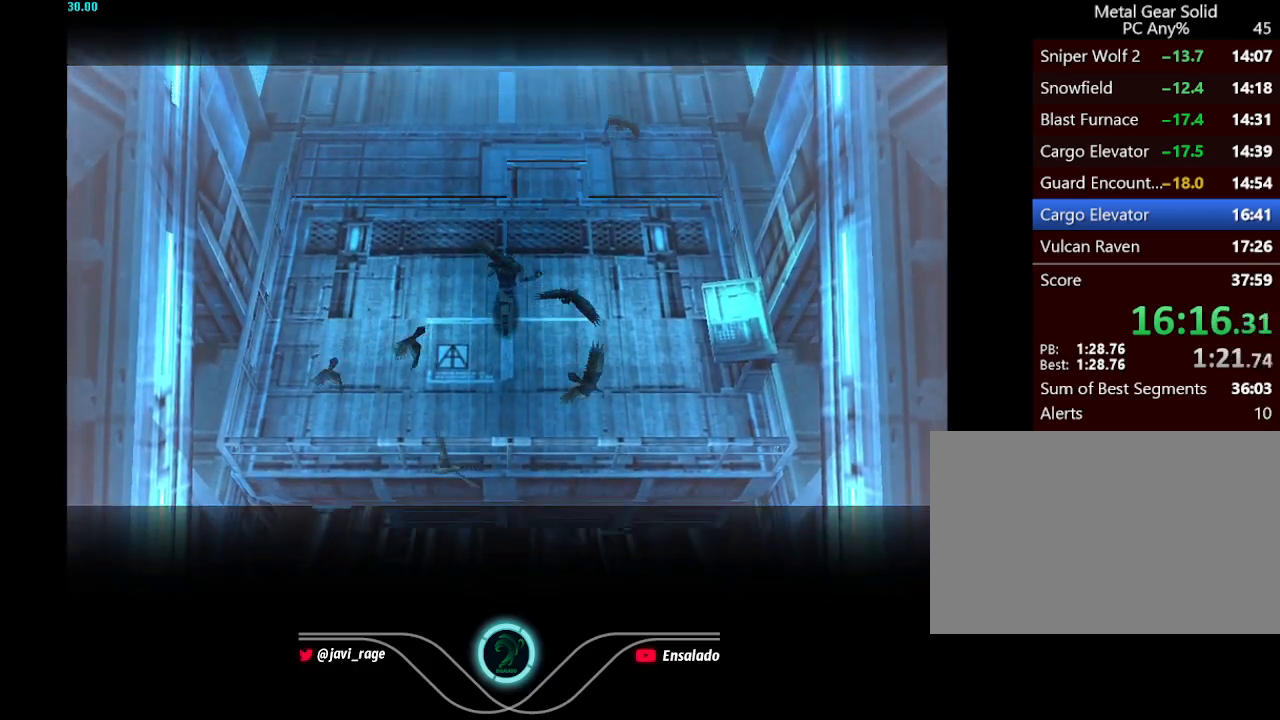
{"buttons": ["DPAD_UP"], "left_stick": "center", "button_events": []}